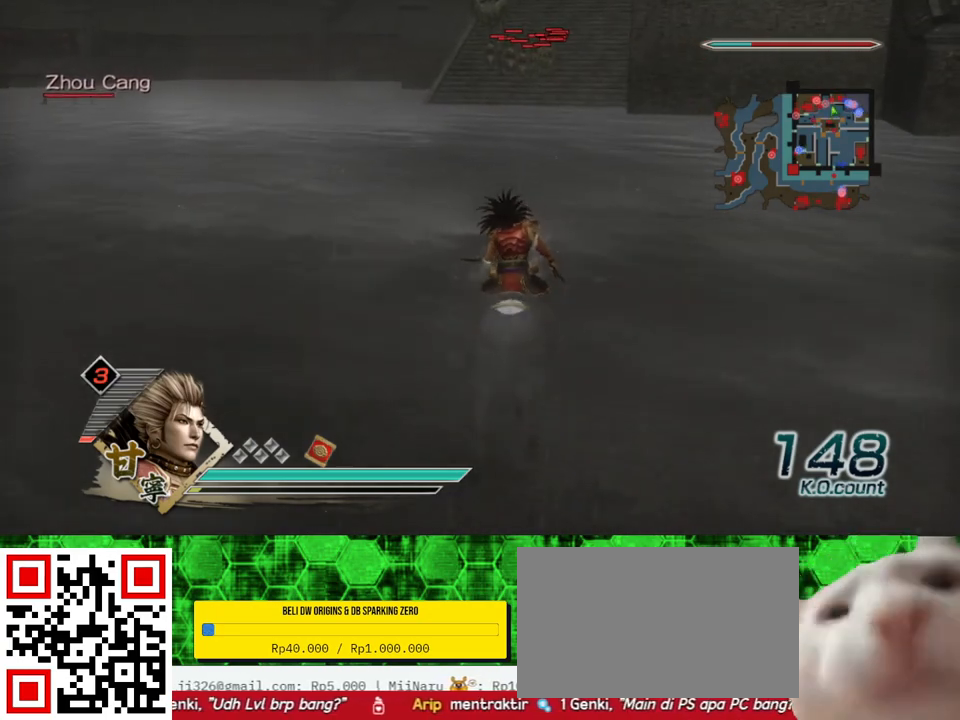
Gameplay with a controller (Xbox layout); each line is a JSON object with the inputs held at the frame after it. "events" lists button and stick changes between this image and that frame as [ms after this image, input, new state], when the widget could be followed in between. Not read: L3 R3.
{"buttons": [], "left_stick": "up", "right_stick": "center", "events": []}
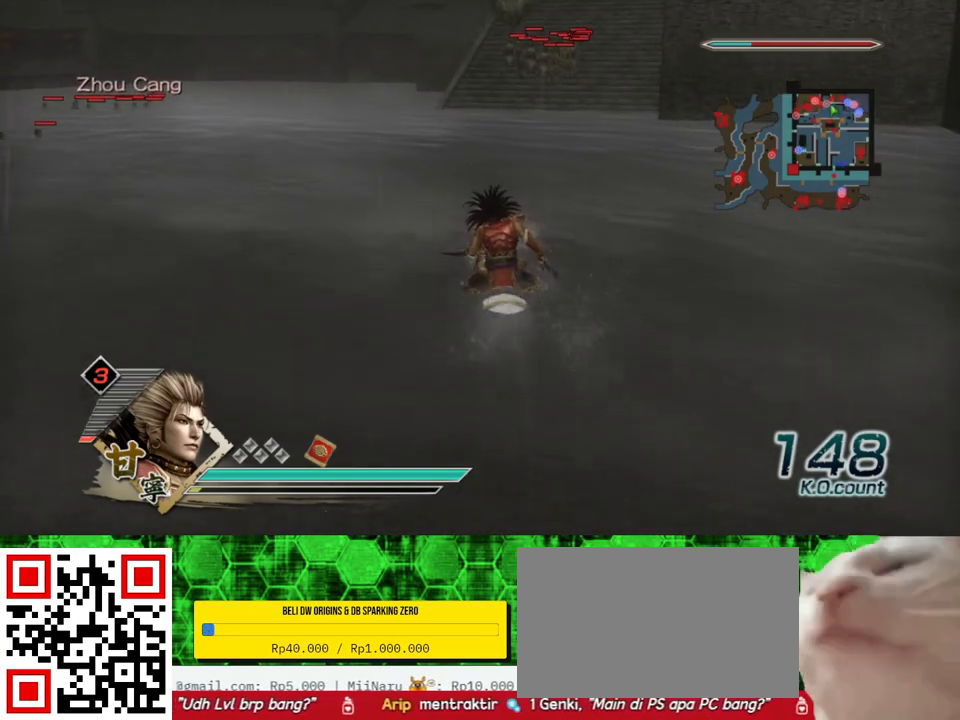
{"buttons": [], "left_stick": "up", "right_stick": "center", "events": []}
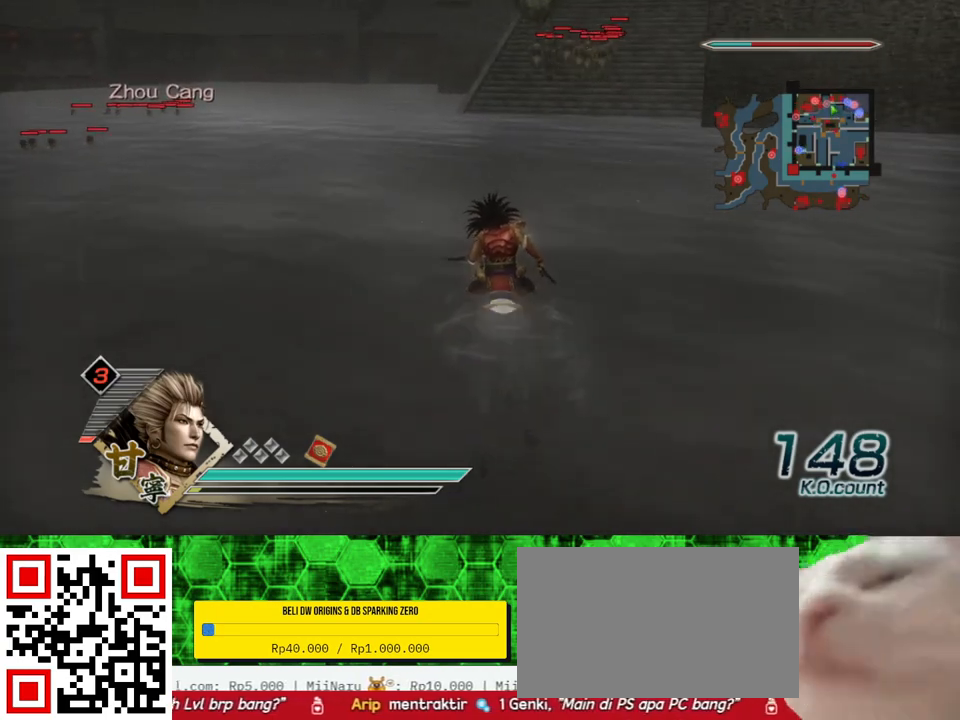
{"buttons": [], "left_stick": "up", "right_stick": "center", "events": []}
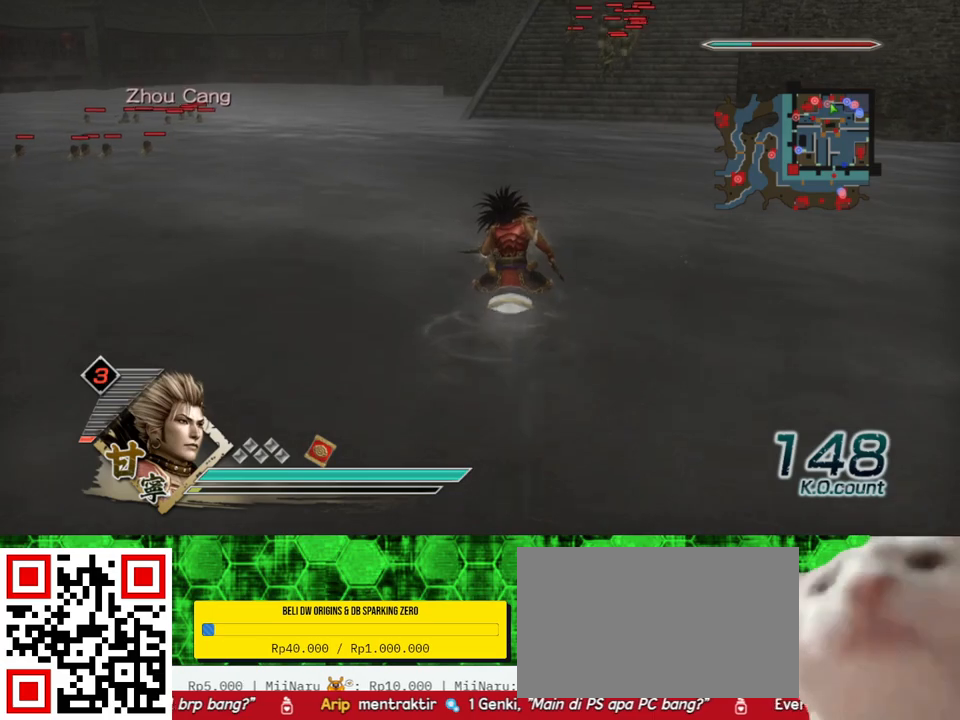
{"buttons": [], "left_stick": "up", "right_stick": "center", "events": []}
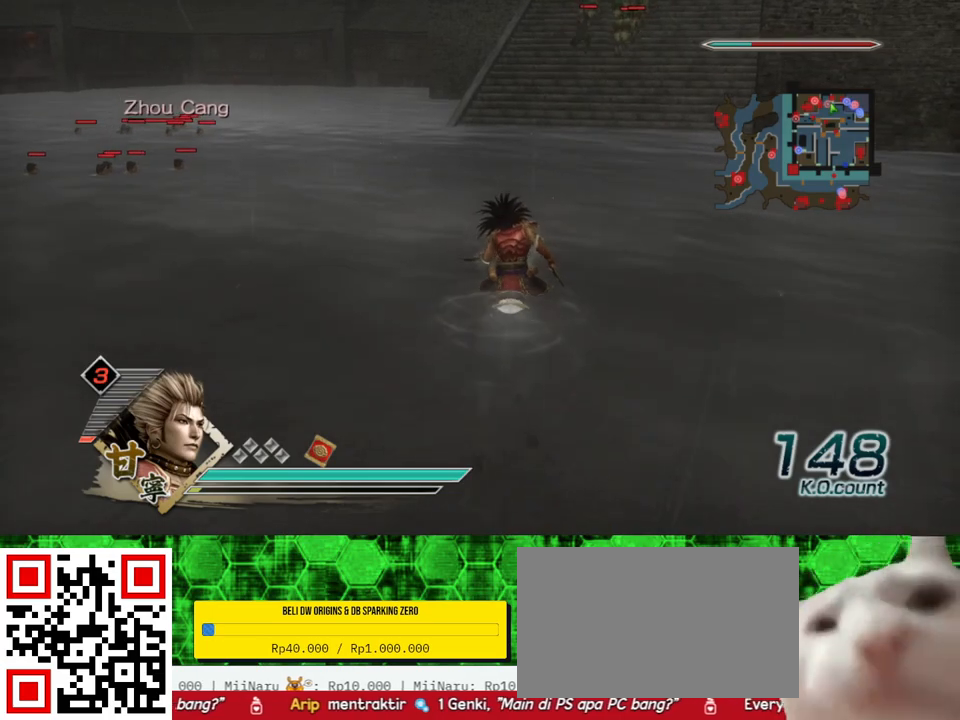
{"buttons": [], "left_stick": "up", "right_stick": "center", "events": []}
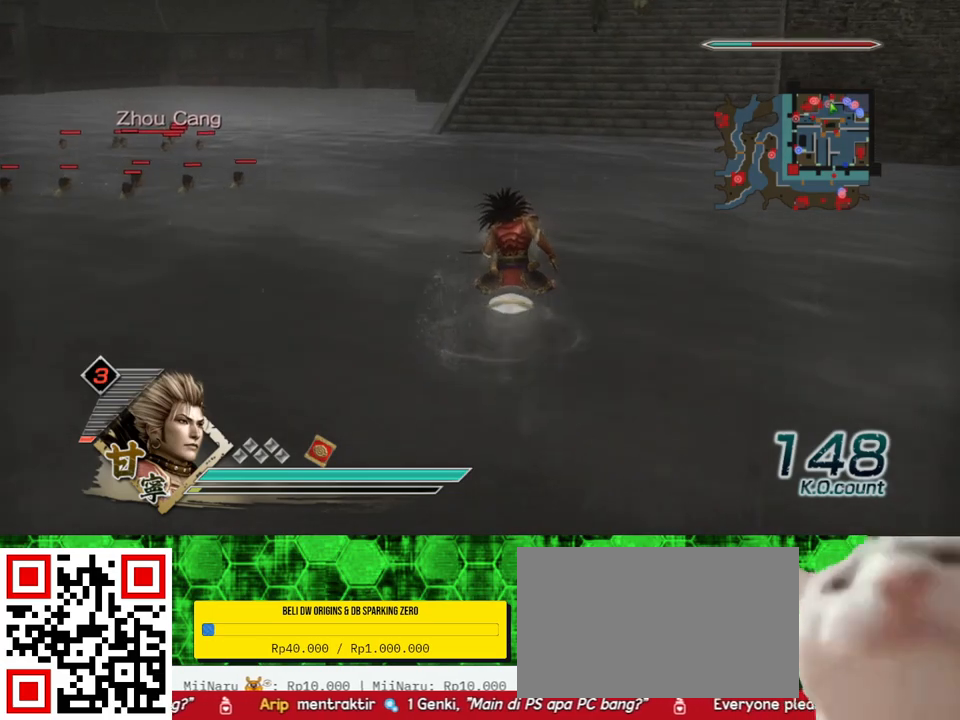
{"buttons": [], "left_stick": "up", "right_stick": "center", "events": []}
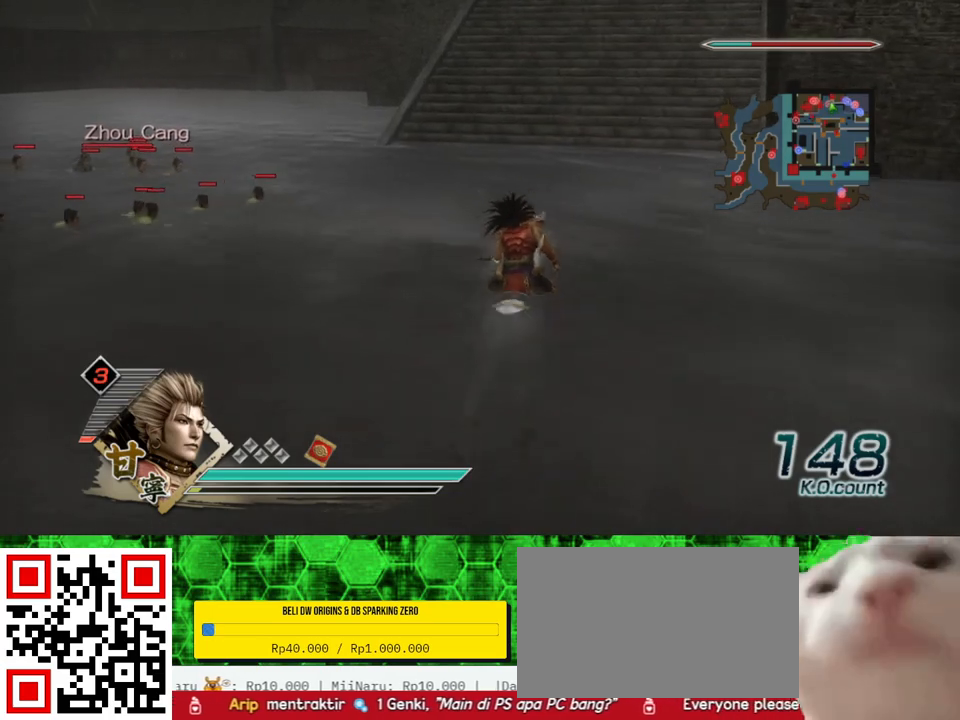
{"buttons": [], "left_stick": "up", "right_stick": "center", "events": []}
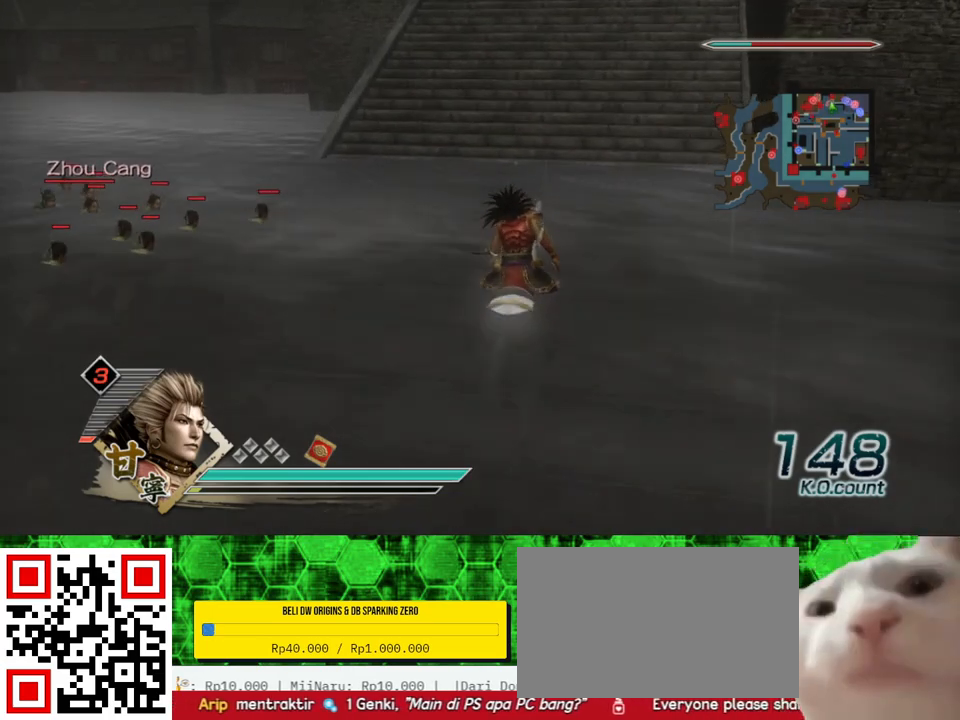
{"buttons": [], "left_stick": "up", "right_stick": "center", "events": []}
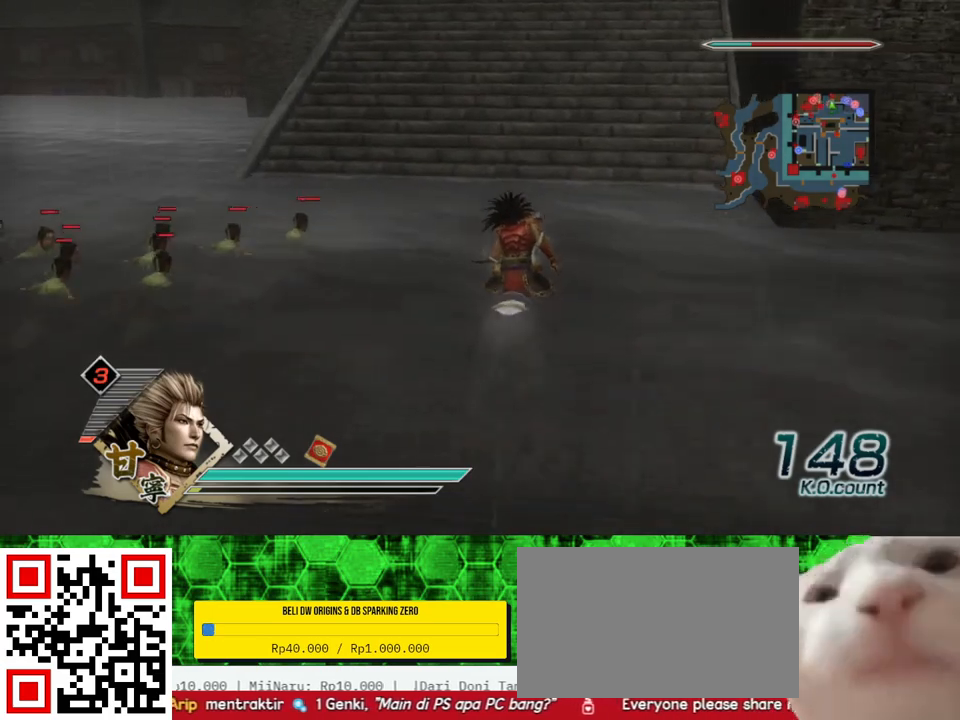
{"buttons": [], "left_stick": "up", "right_stick": "center", "events": []}
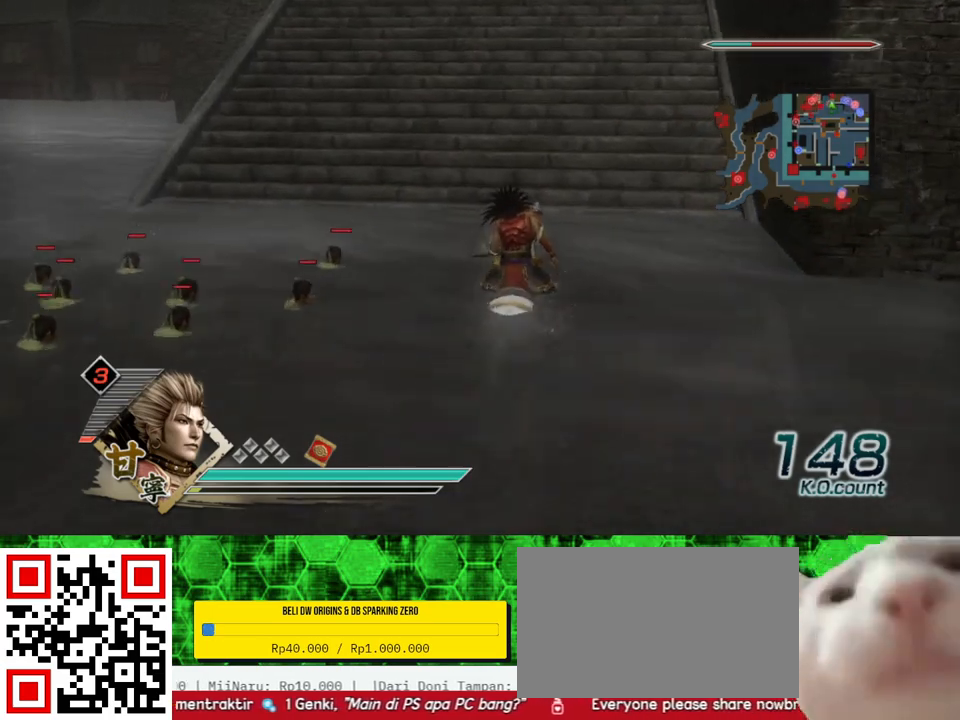
{"buttons": [], "left_stick": "up", "right_stick": "center", "events": []}
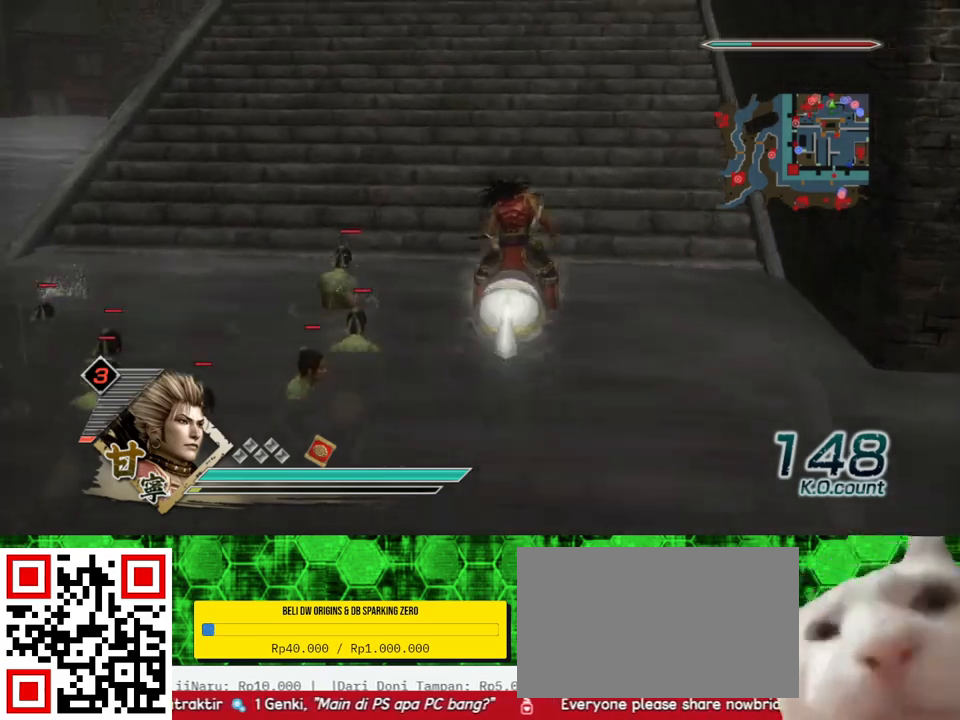
{"buttons": [], "left_stick": "up", "right_stick": "center", "events": []}
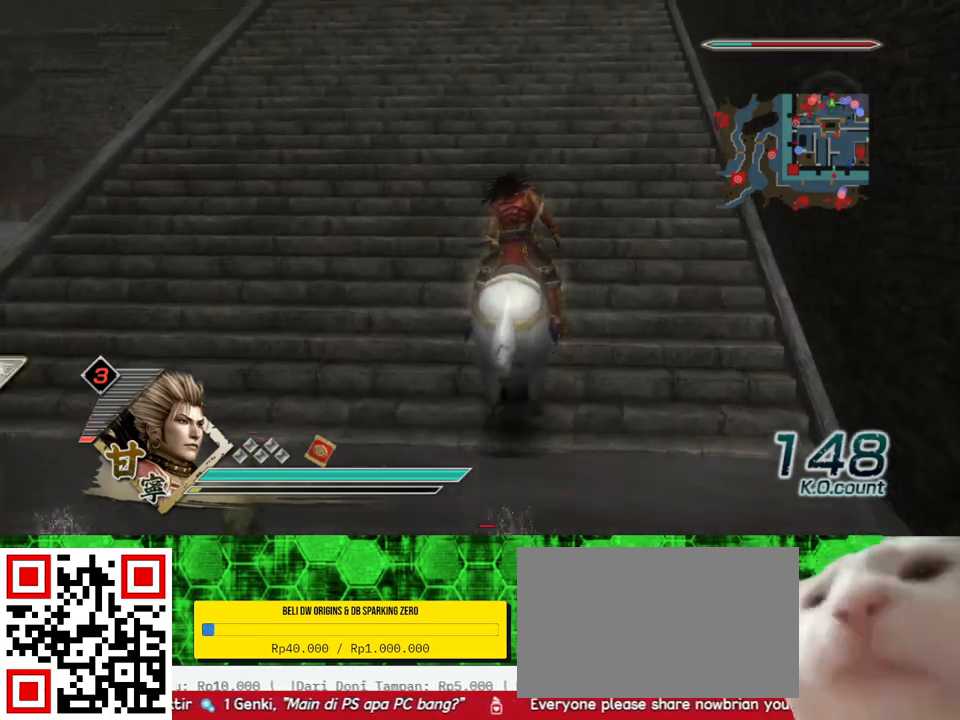
{"buttons": [], "left_stick": "up", "right_stick": "center", "events": []}
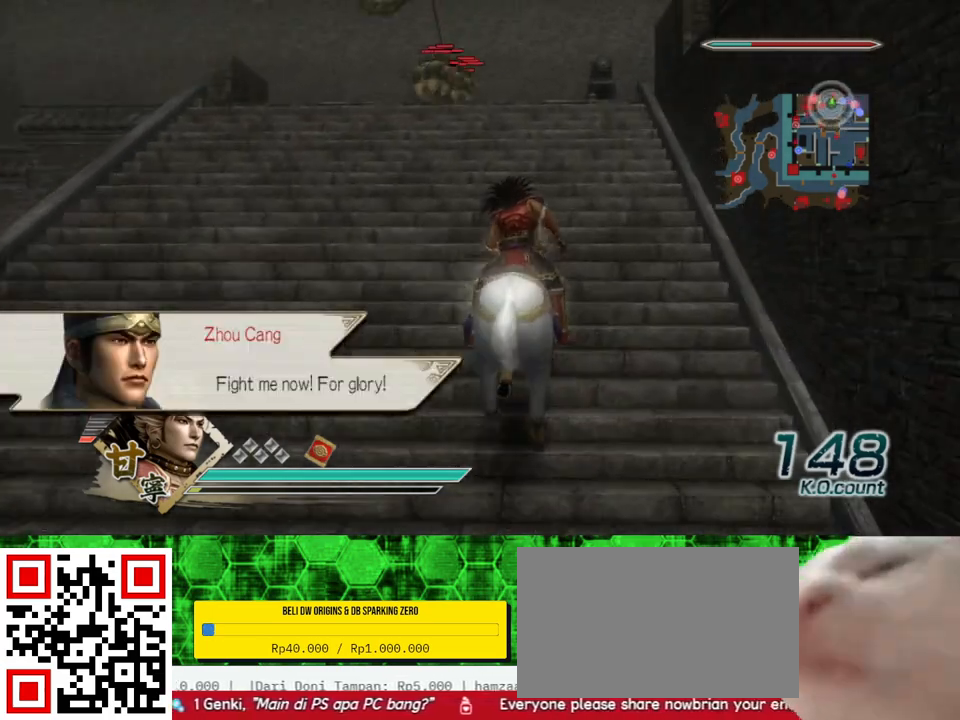
{"buttons": [], "left_stick": "up", "right_stick": "center", "events": []}
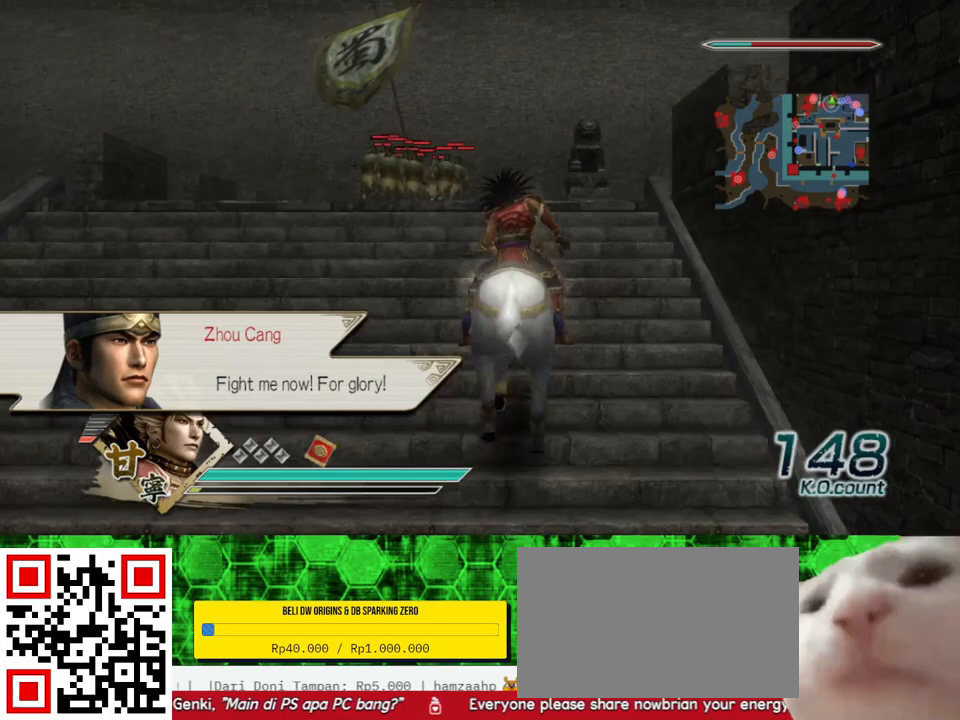
{"buttons": [], "left_stick": "up", "right_stick": "up-left", "events": [[367, "right_stick", "up-left"]]}
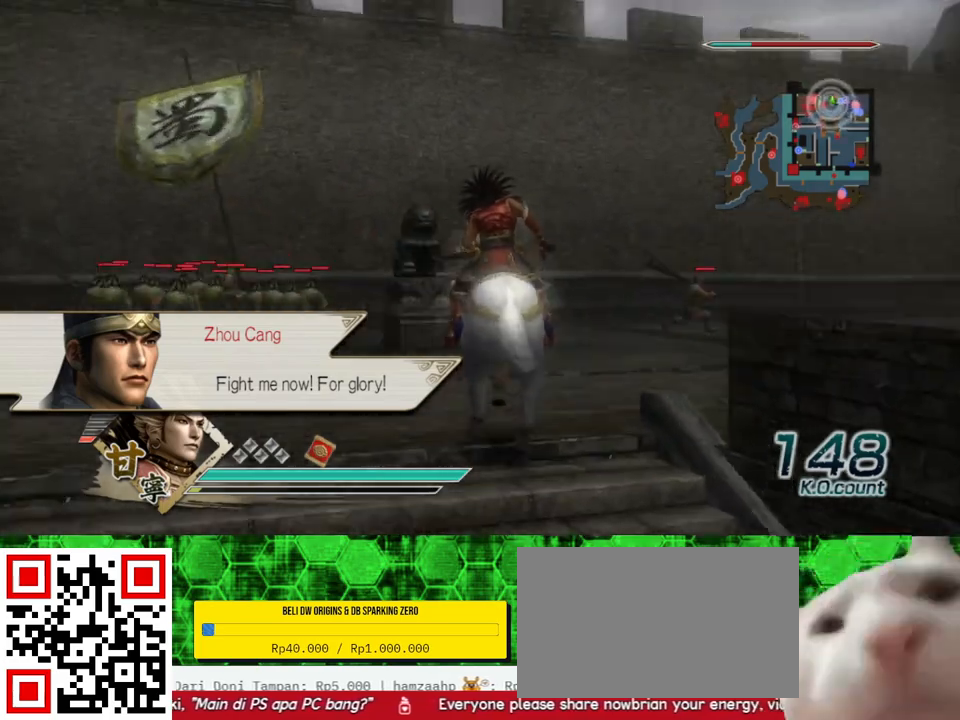
{"buttons": [], "left_stick": "up", "right_stick": "center", "events": [[50, "right_stick", "center"], [267, "right_stick", "left"], [417, "right_stick", "center"]]}
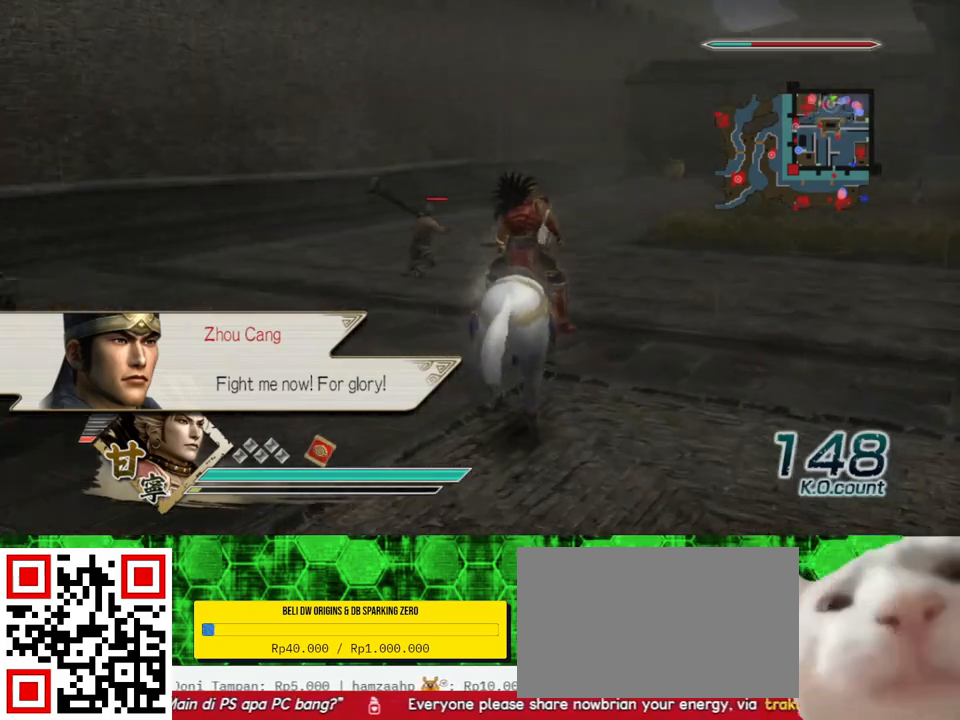
{"buttons": [], "left_stick": "up", "right_stick": "left", "events": [[467, "right_stick", "left"]]}
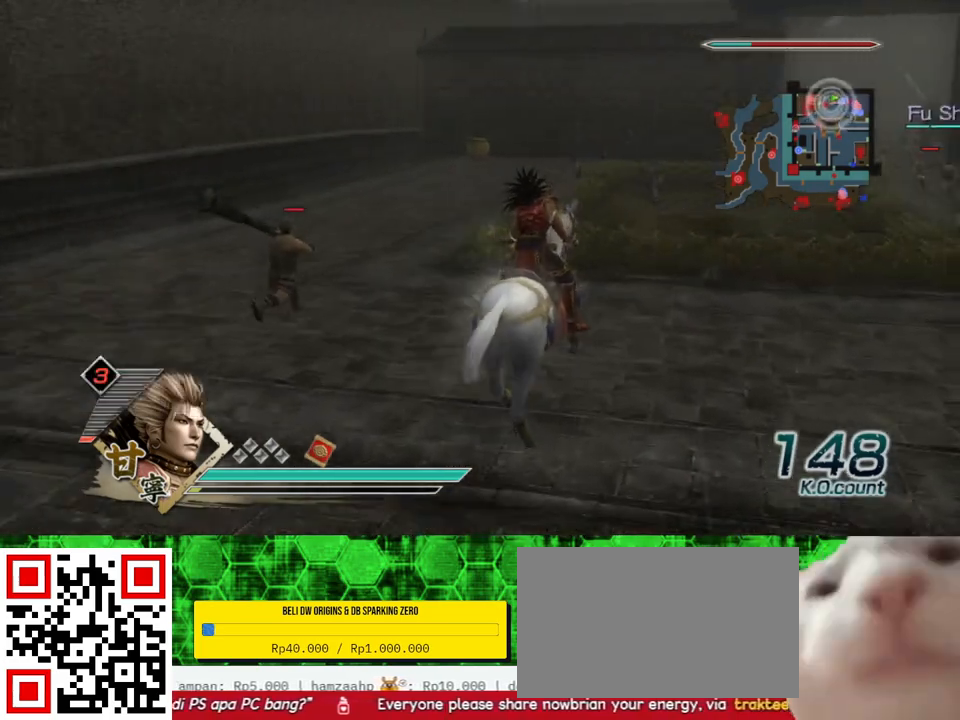
{"buttons": [], "left_stick": "up", "right_stick": "center", "events": [[117, "right_stick", "center"]]}
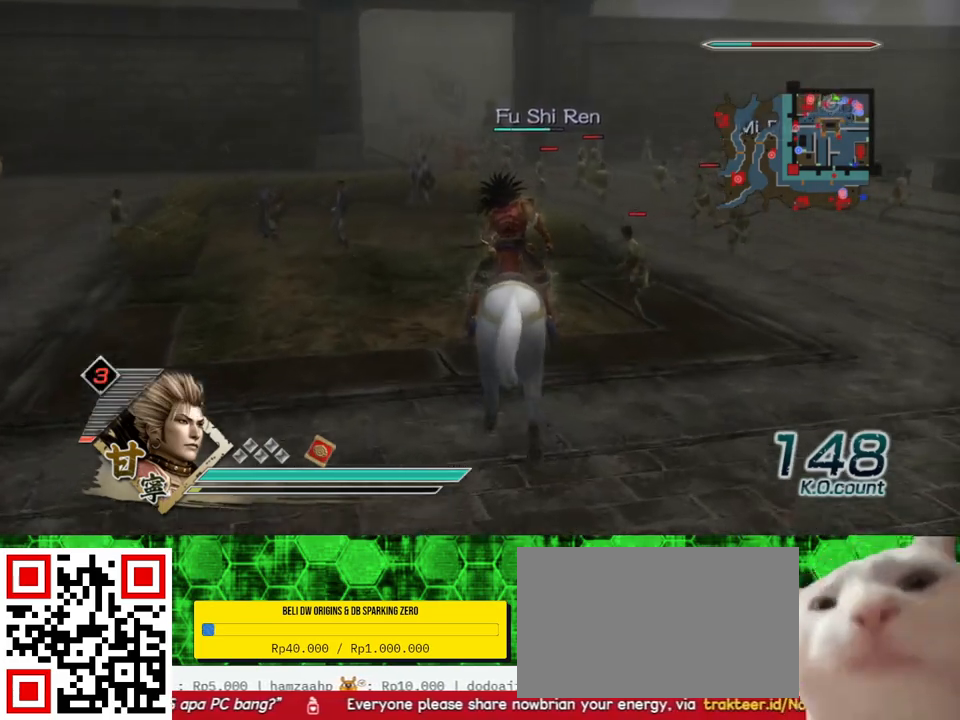
{"buttons": [], "left_stick": "up", "right_stick": "center", "events": []}
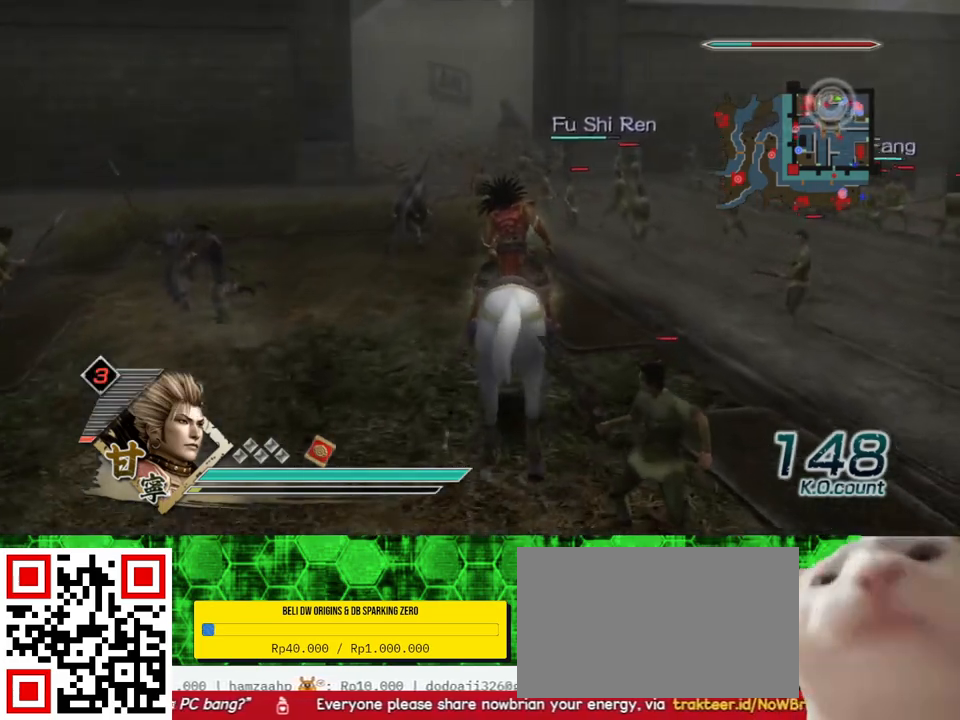
{"buttons": [], "left_stick": "up", "right_stick": "center", "events": []}
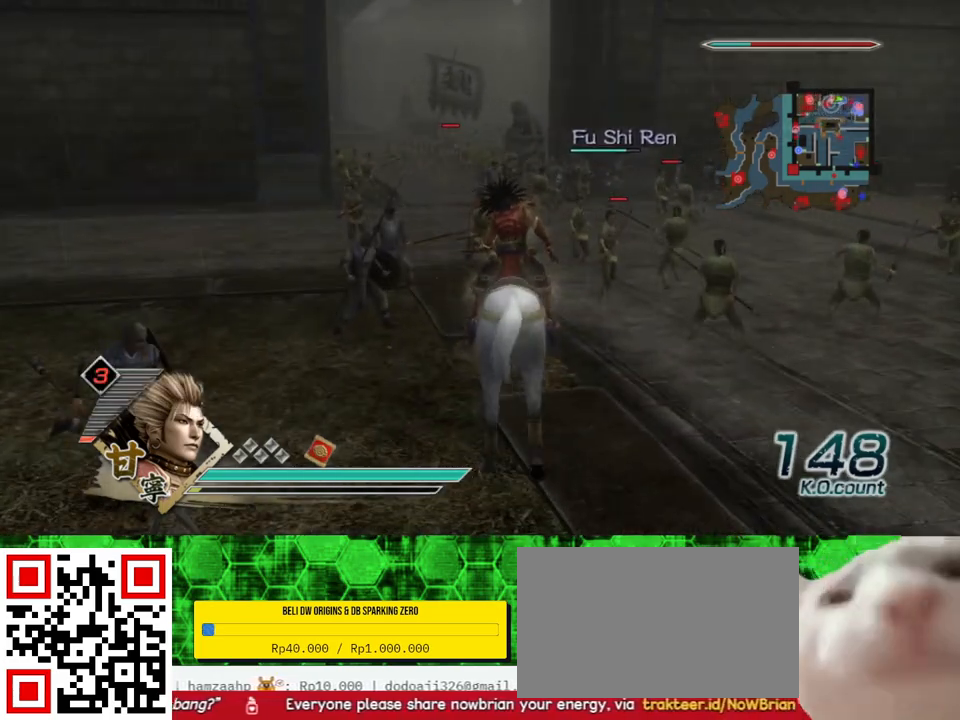
{"buttons": [], "left_stick": "up", "right_stick": "center", "events": []}
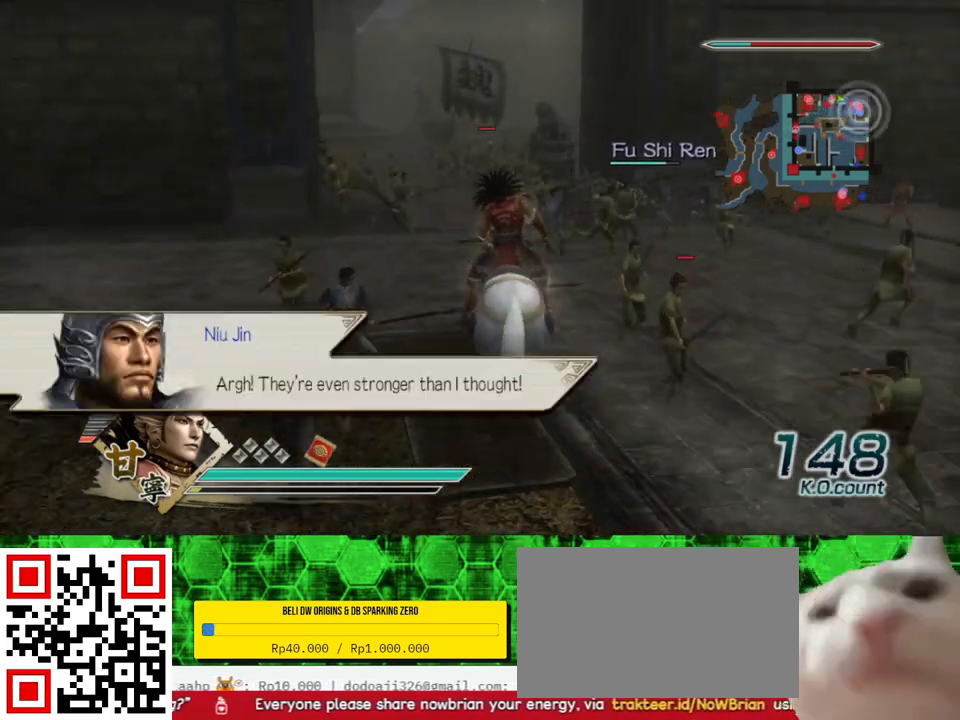
{"buttons": [], "left_stick": "up", "right_stick": "center", "events": []}
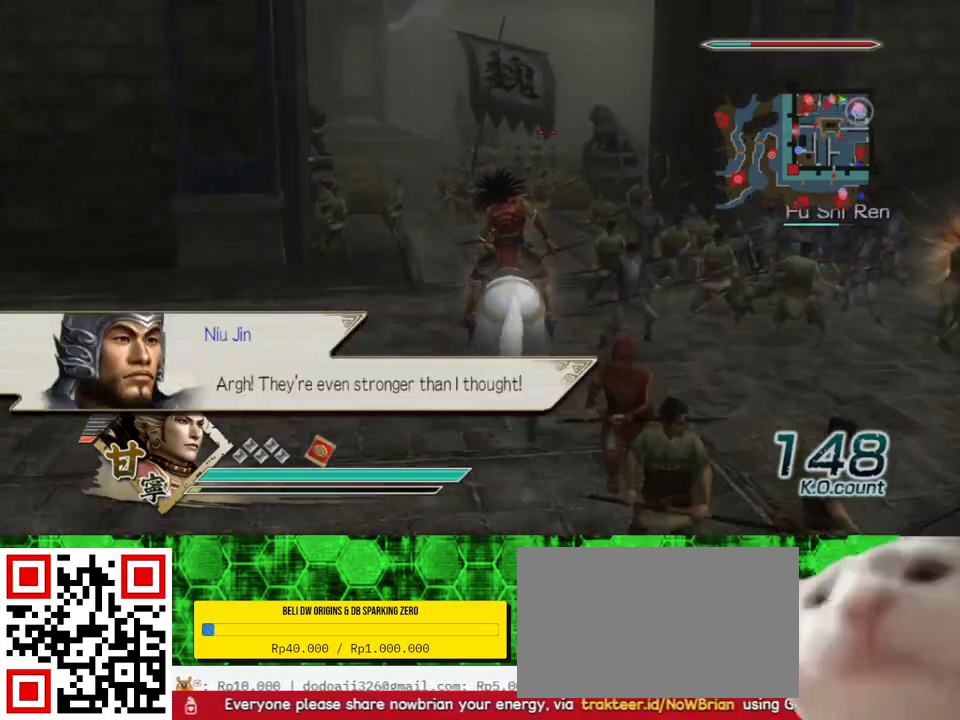
{"buttons": [], "left_stick": "up", "right_stick": "center", "events": []}
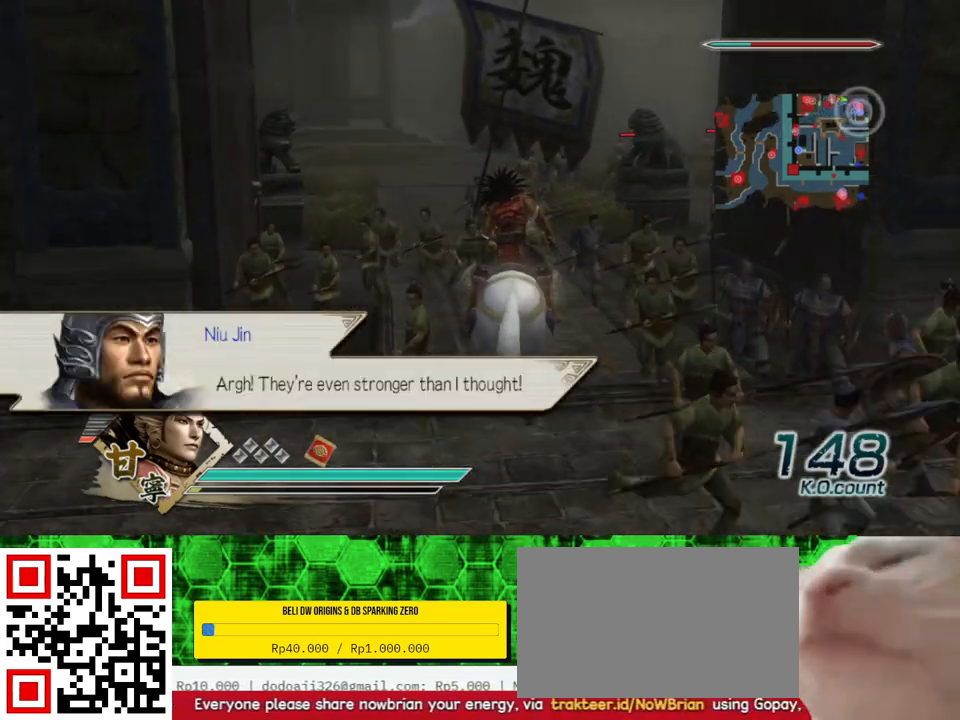
{"buttons": [], "left_stick": "up", "right_stick": "center", "events": []}
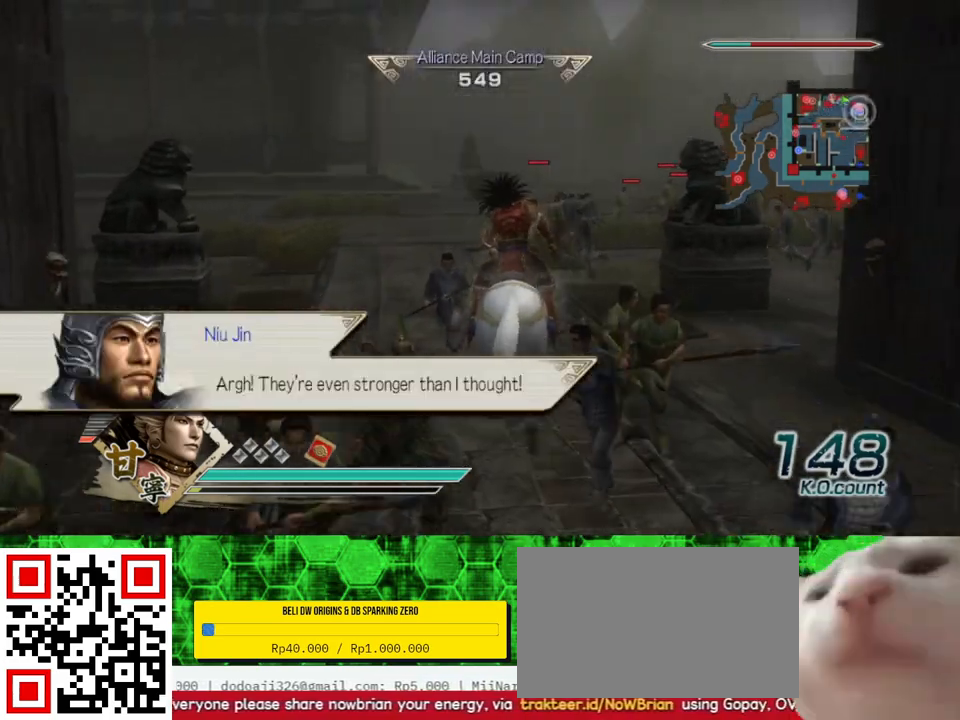
{"buttons": [], "left_stick": "up", "right_stick": "left", "events": [[417, "right_stick", "left"]]}
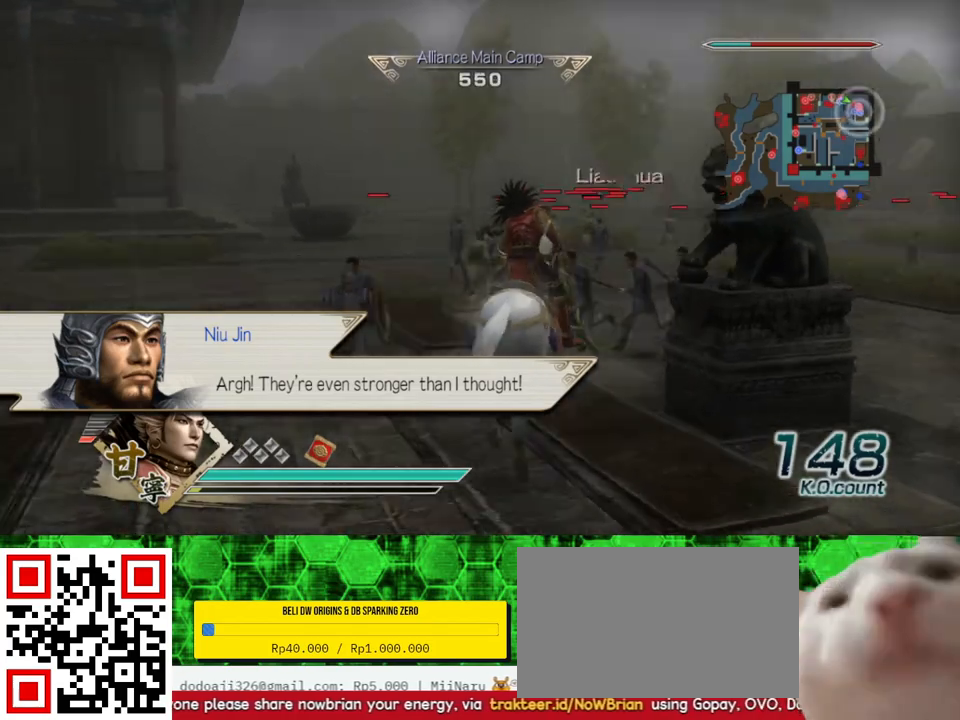
{"buttons": [], "left_stick": "up", "right_stick": "center", "events": [[67, "right_stick", "center"], [283, "right_stick", "up"], [417, "right_stick", "center"]]}
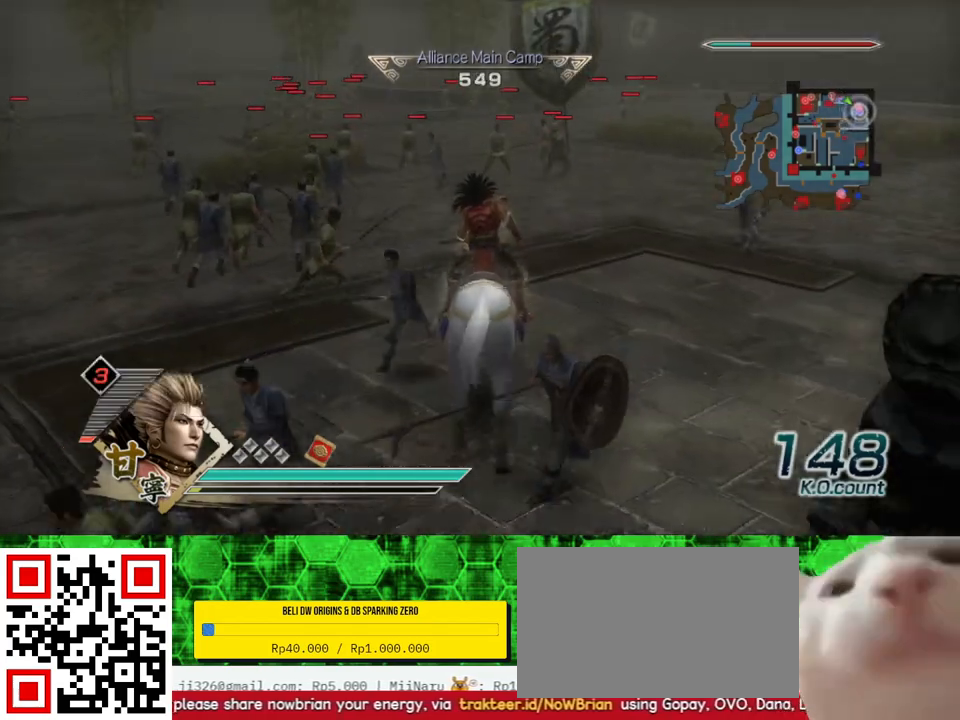
{"buttons": [], "left_stick": "up", "right_stick": "center", "events": []}
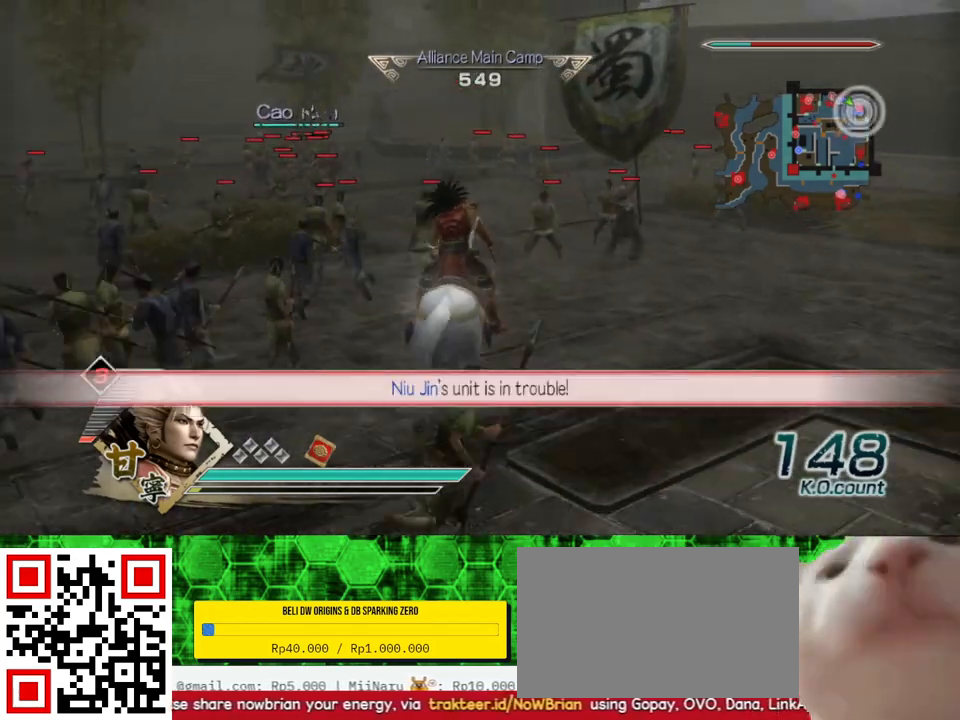
{"buttons": [], "left_stick": "up", "right_stick": "center", "events": []}
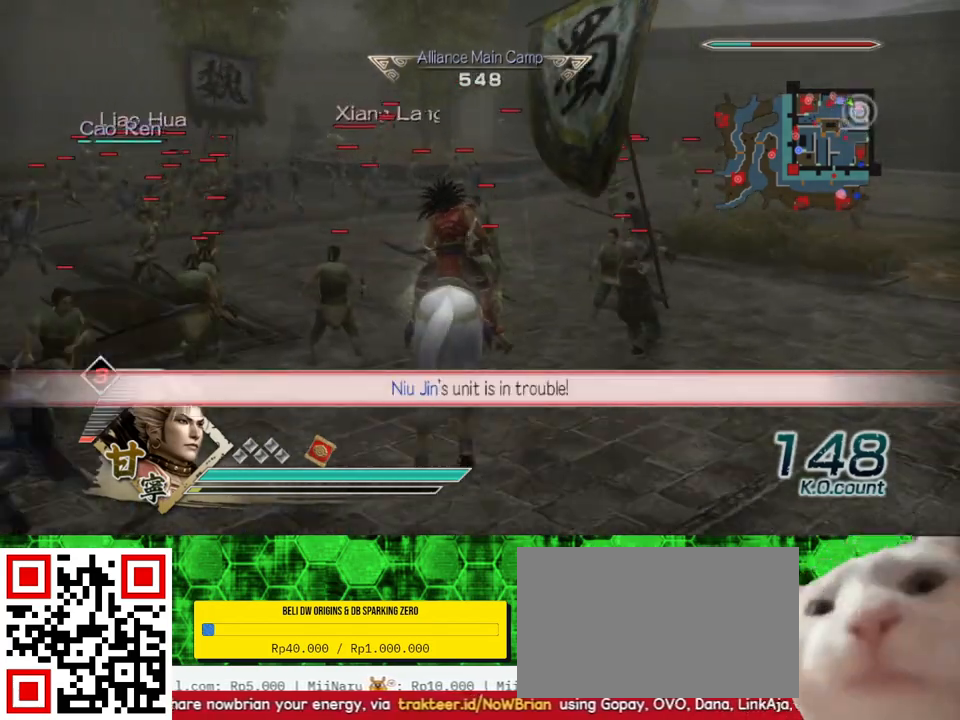
{"buttons": [], "left_stick": "up", "right_stick": "center", "events": []}
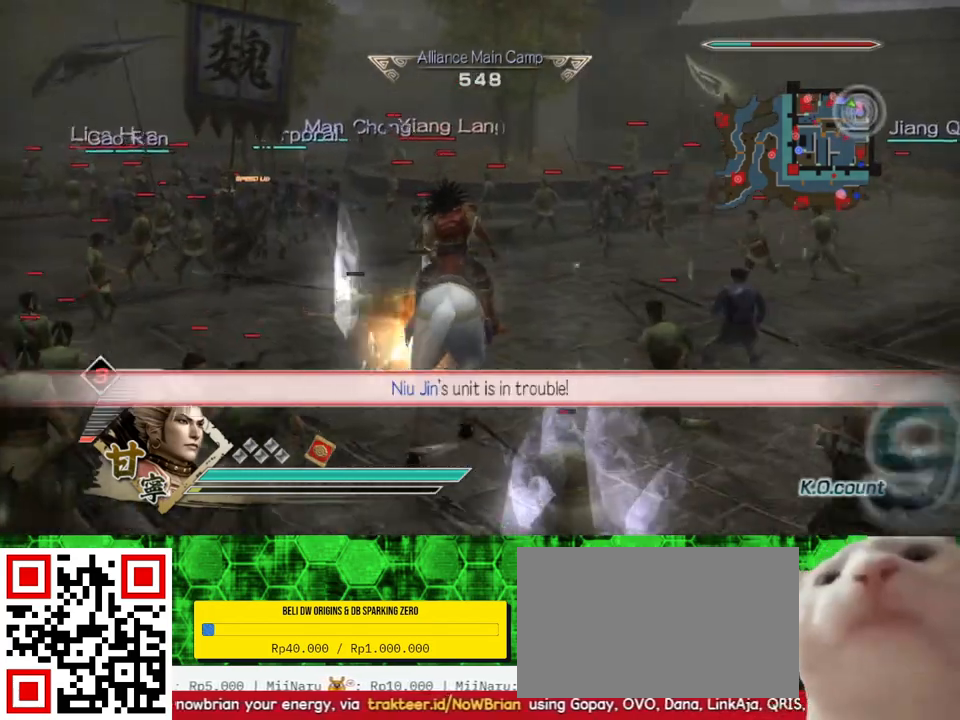
{"buttons": ["A"], "left_stick": "up", "right_stick": "center", "events": [[383, "A", "down"]]}